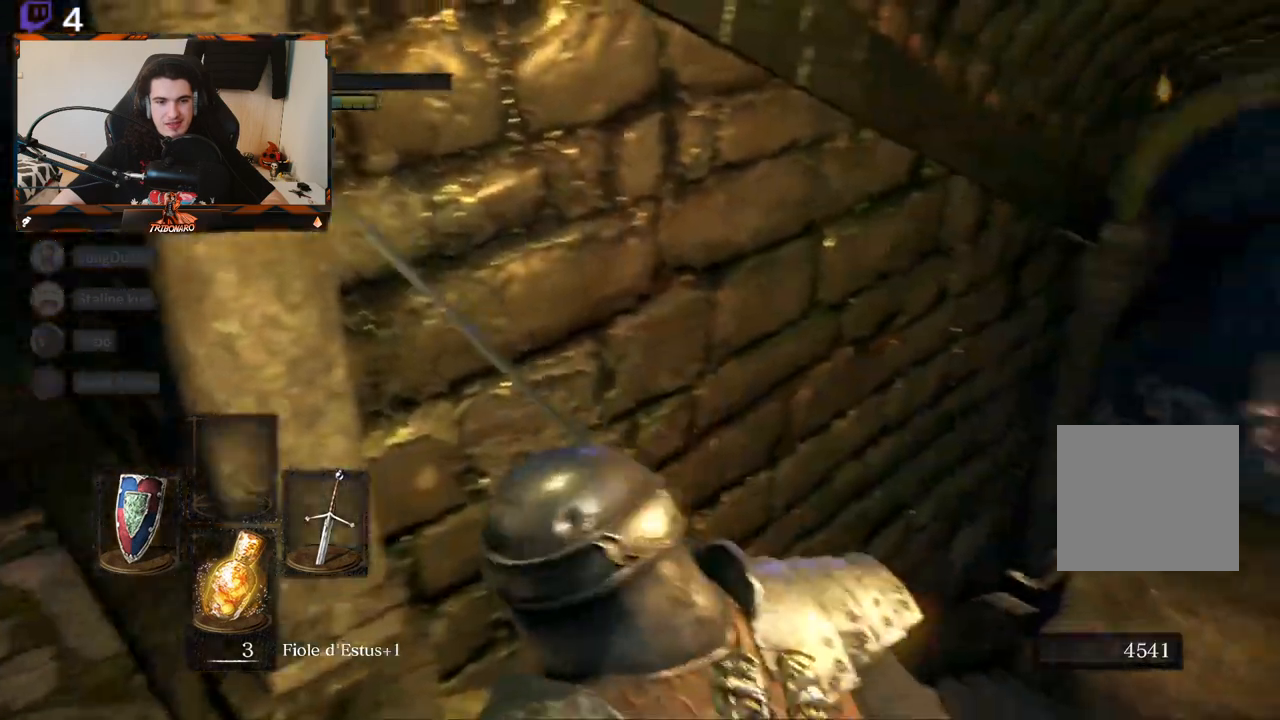
Gameplay with a controller (Xbox layout); each line is a JSON object with the inputs held at the frame after it. "events" lists button and stick changes between this image and that frame as [ms after this image, input, new state], when the widget could be followed in between.
{"buttons": [], "left_stick": "center", "right_stick": "left", "events": [[283, "right_stick", "left"]]}
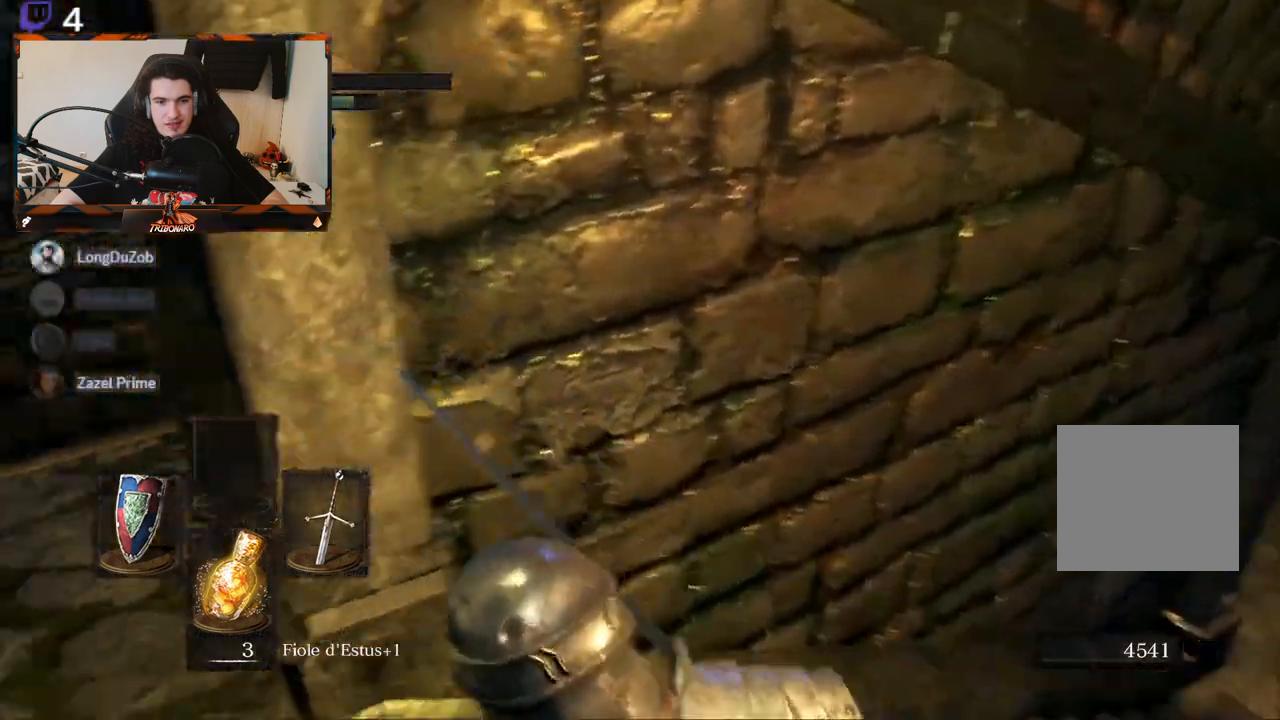
{"buttons": [], "left_stick": "center", "right_stick": "center", "events": [[250, "right_stick", "center"], [400, "B", "down"], [500, "B", "up"]]}
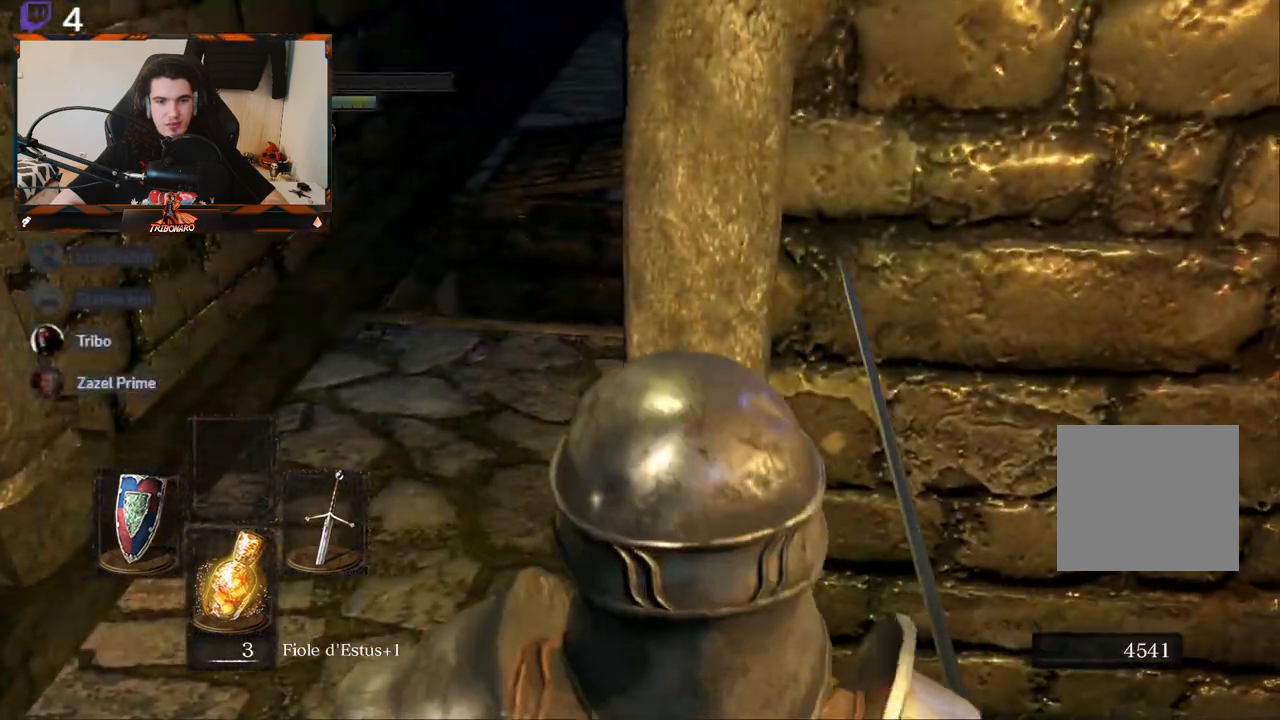
{"buttons": [], "left_stick": "center", "right_stick": "center", "events": []}
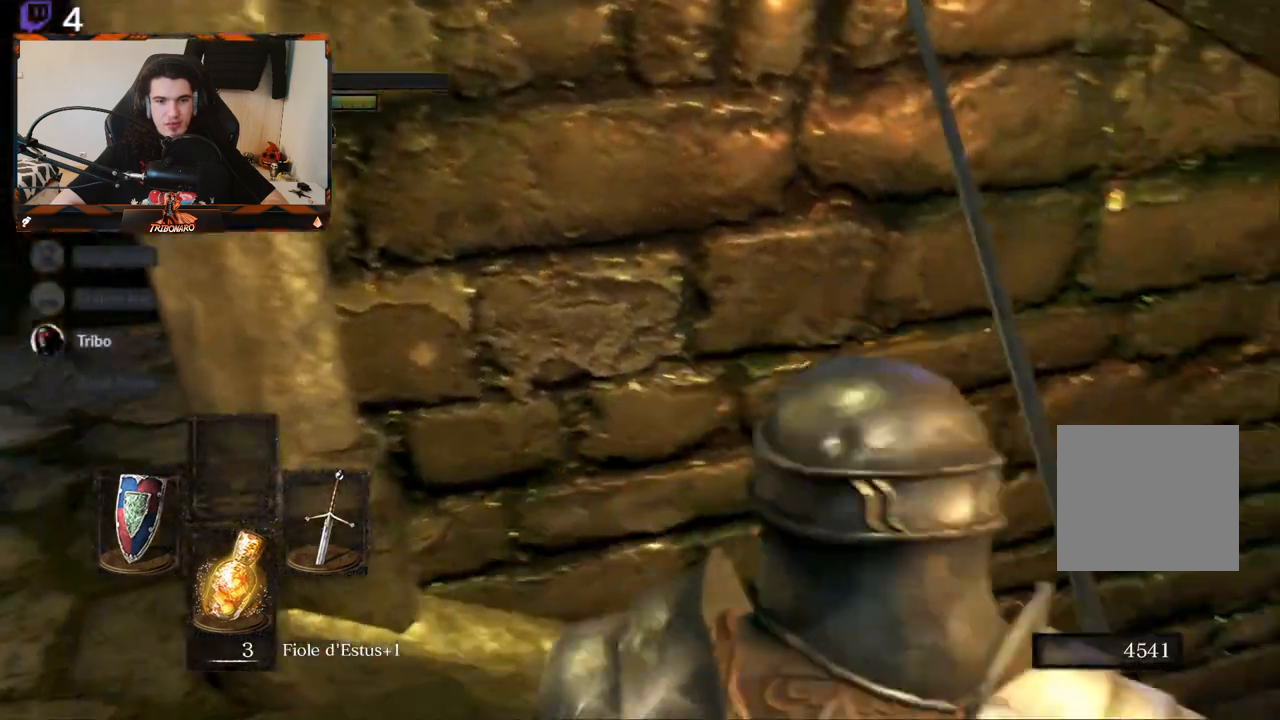
{"buttons": [], "left_stick": "center", "right_stick": "center", "events": []}
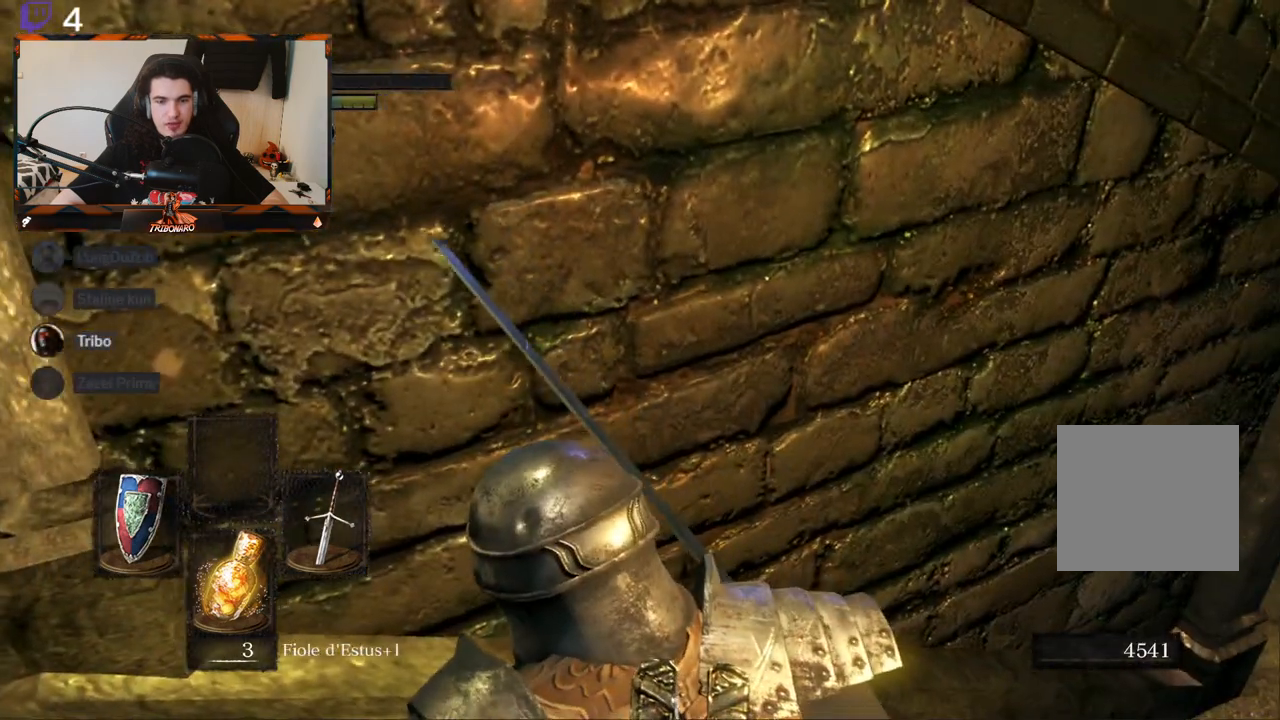
{"buttons": [], "left_stick": "center", "right_stick": "center", "events": [[33, "B", "down"], [133, "B", "up"]]}
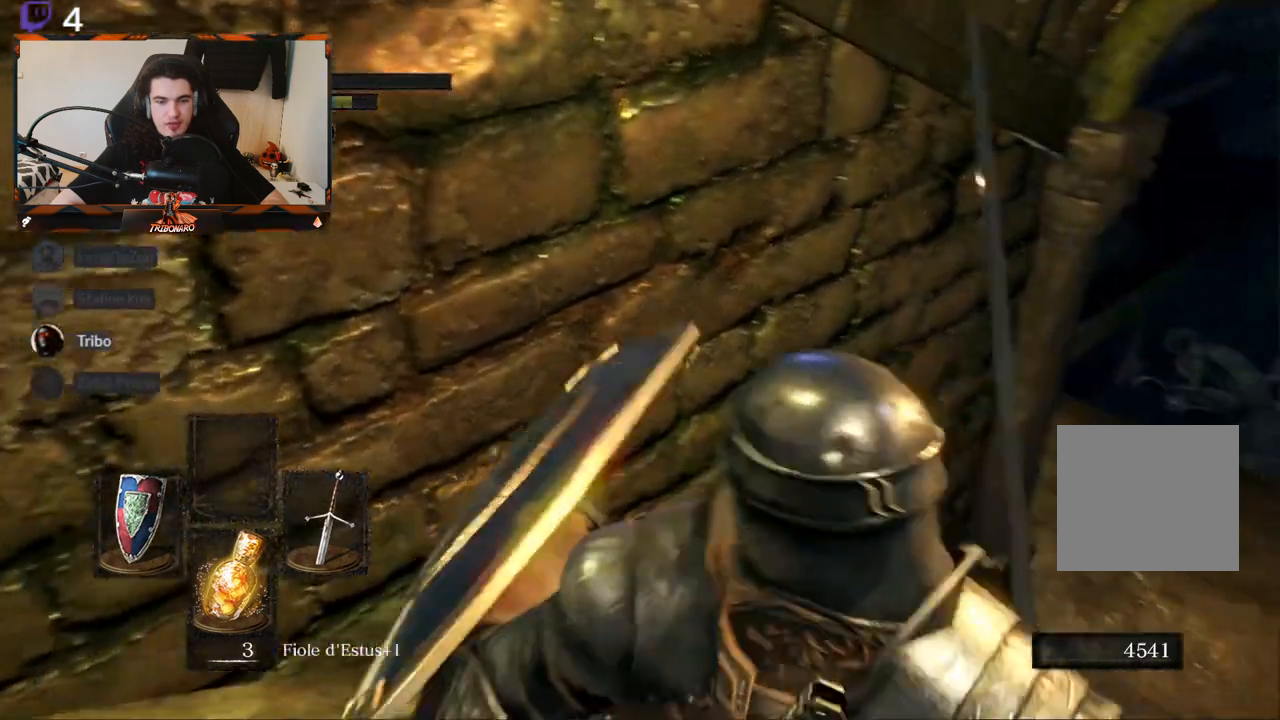
{"buttons": [], "left_stick": "center", "right_stick": "center", "events": []}
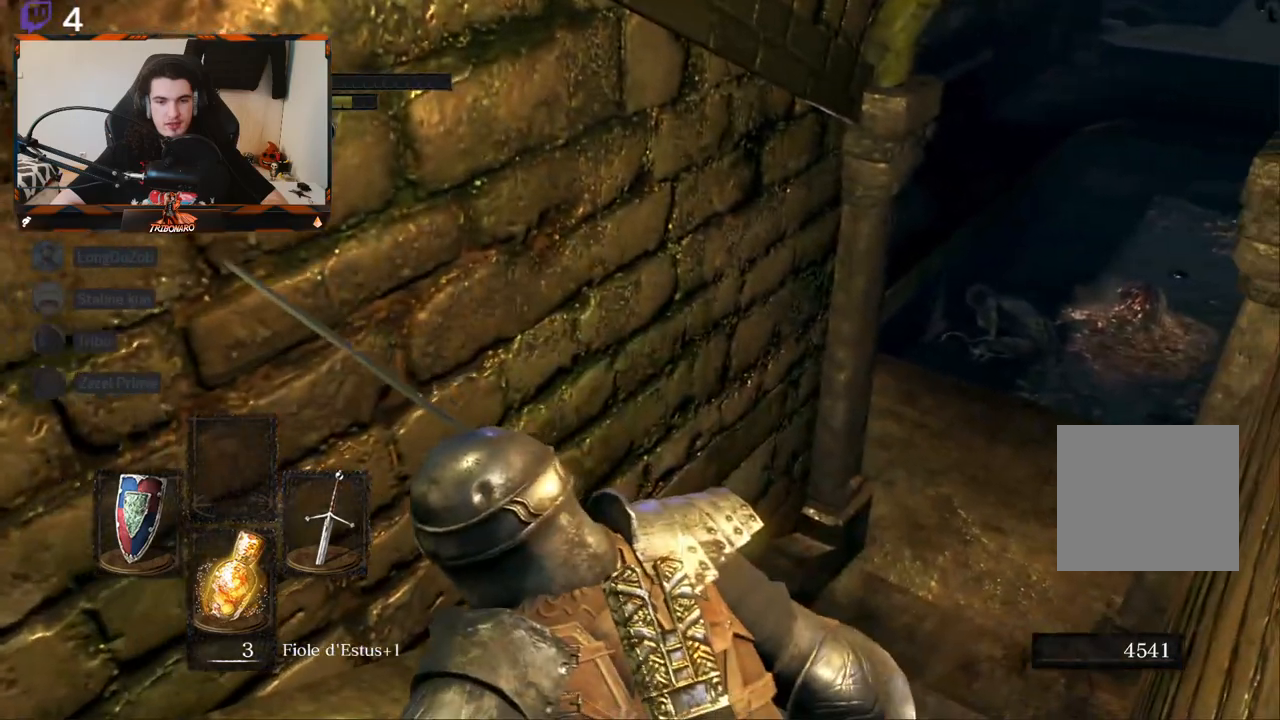
{"buttons": [], "left_stick": "left", "right_stick": "left", "events": [[233, "right_stick", "left"], [267, "left_stick", "left"]]}
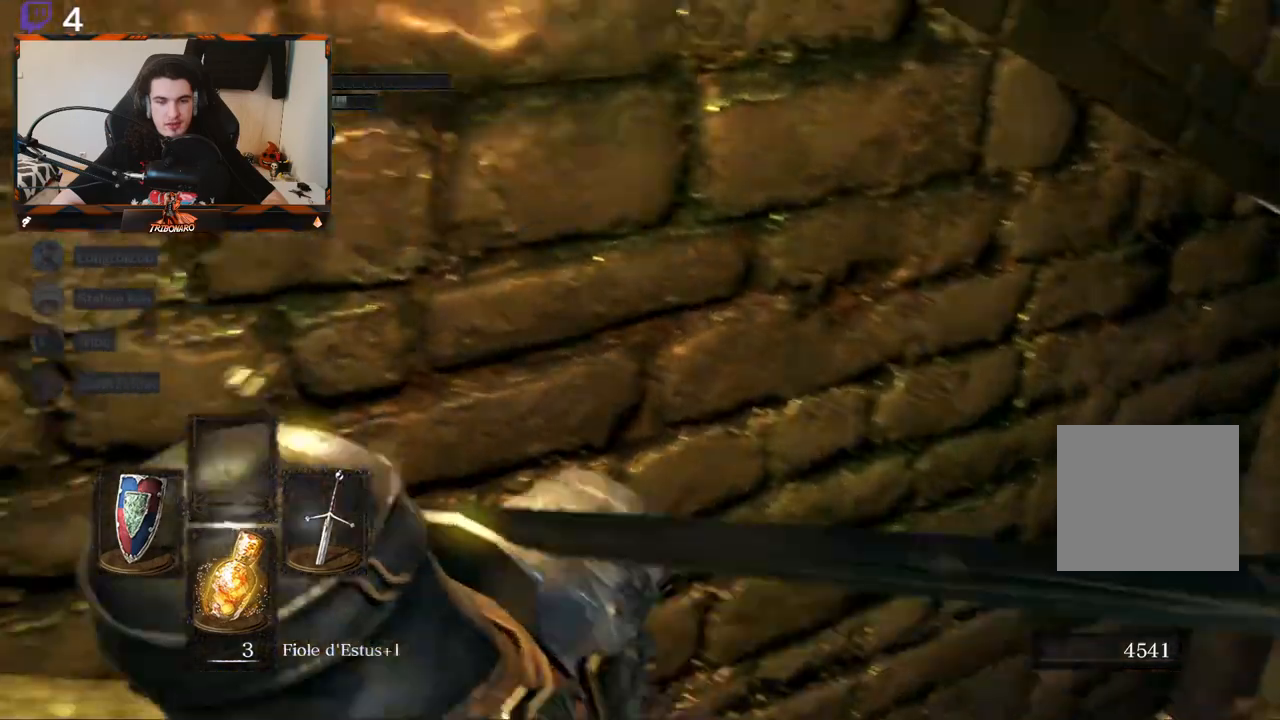
{"buttons": [], "left_stick": "center", "right_stick": "center", "events": [[217, "right_stick", "center"], [467, "left_stick", "center"]]}
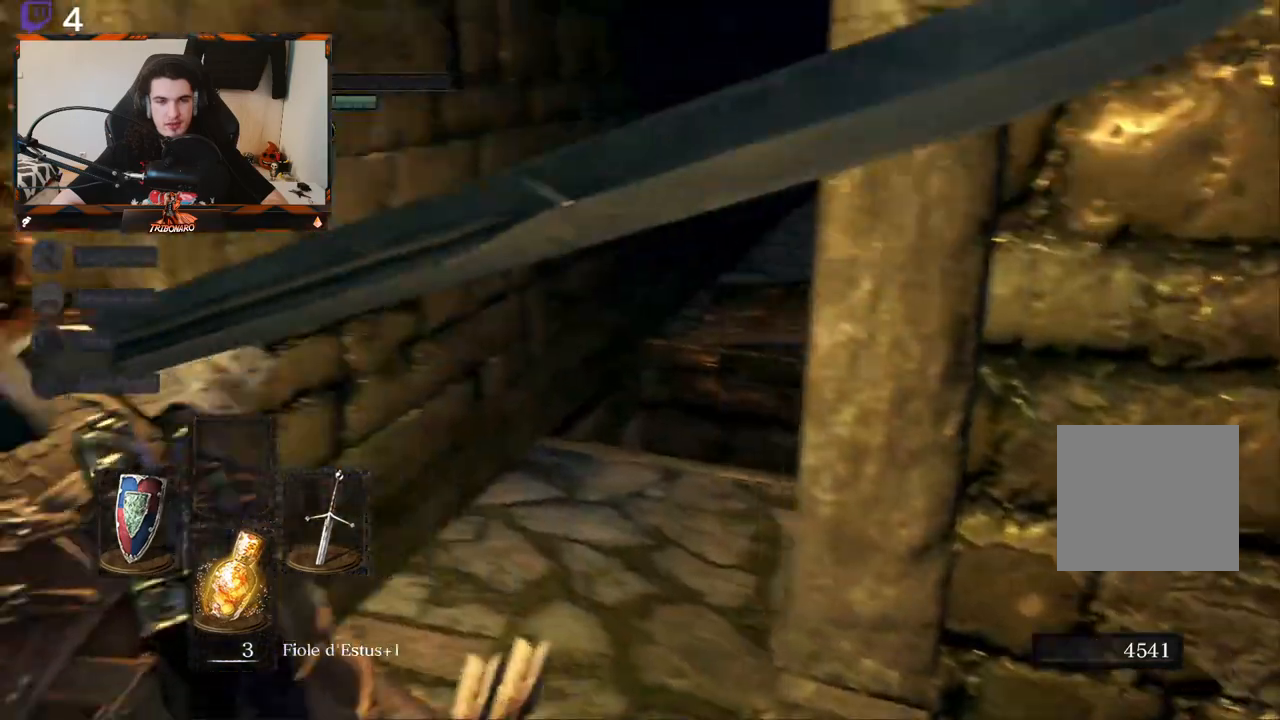
{"buttons": [], "left_stick": "center", "right_stick": "center", "events": [[83, "right_stick", "right"], [467, "right_stick", "center"]]}
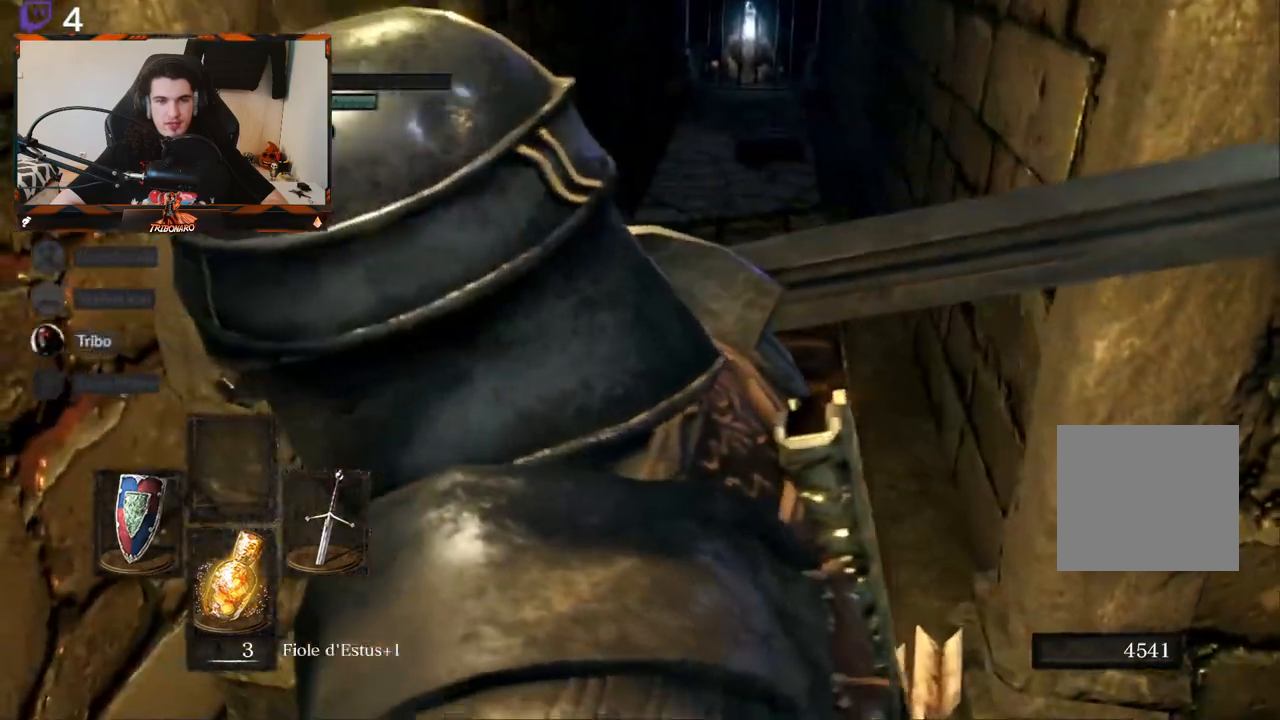
{"buttons": [], "left_stick": "center", "right_stick": "center", "events": [[133, "left_stick", "up"], [183, "right_stick", "down-right"], [350, "left_stick", "center"], [467, "right_stick", "center"]]}
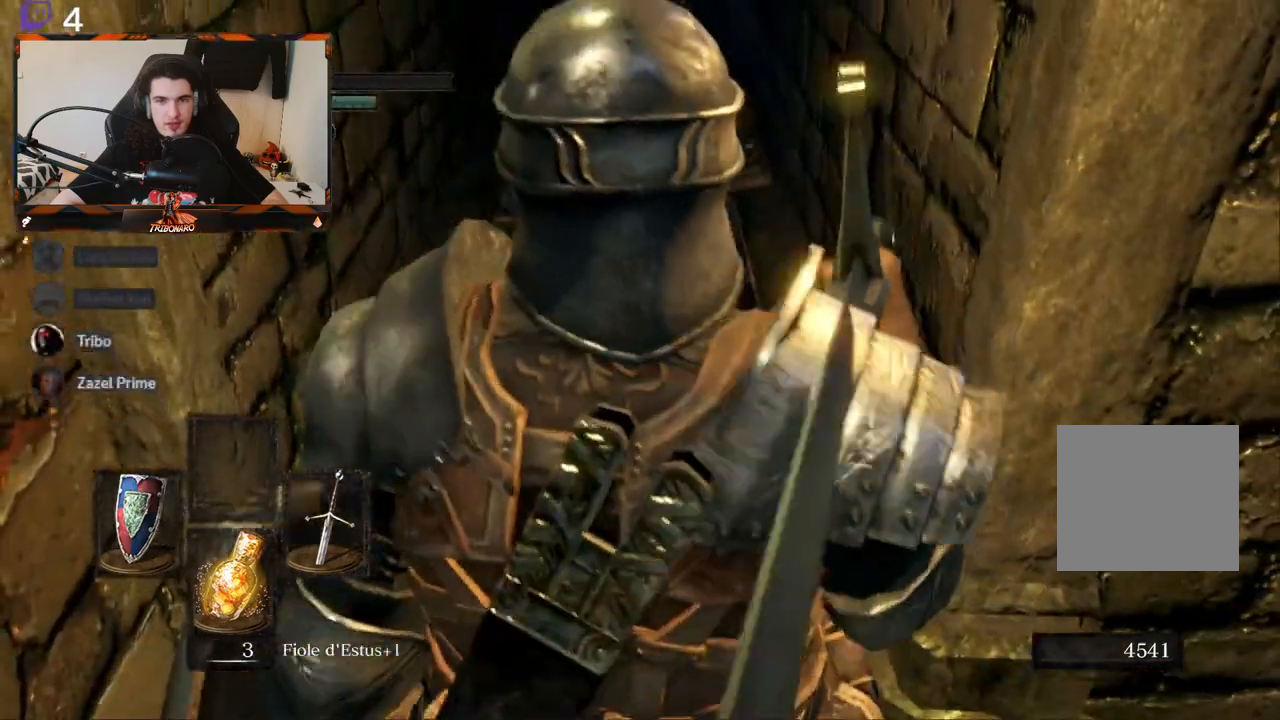
{"buttons": [], "left_stick": "center", "right_stick": "center", "events": []}
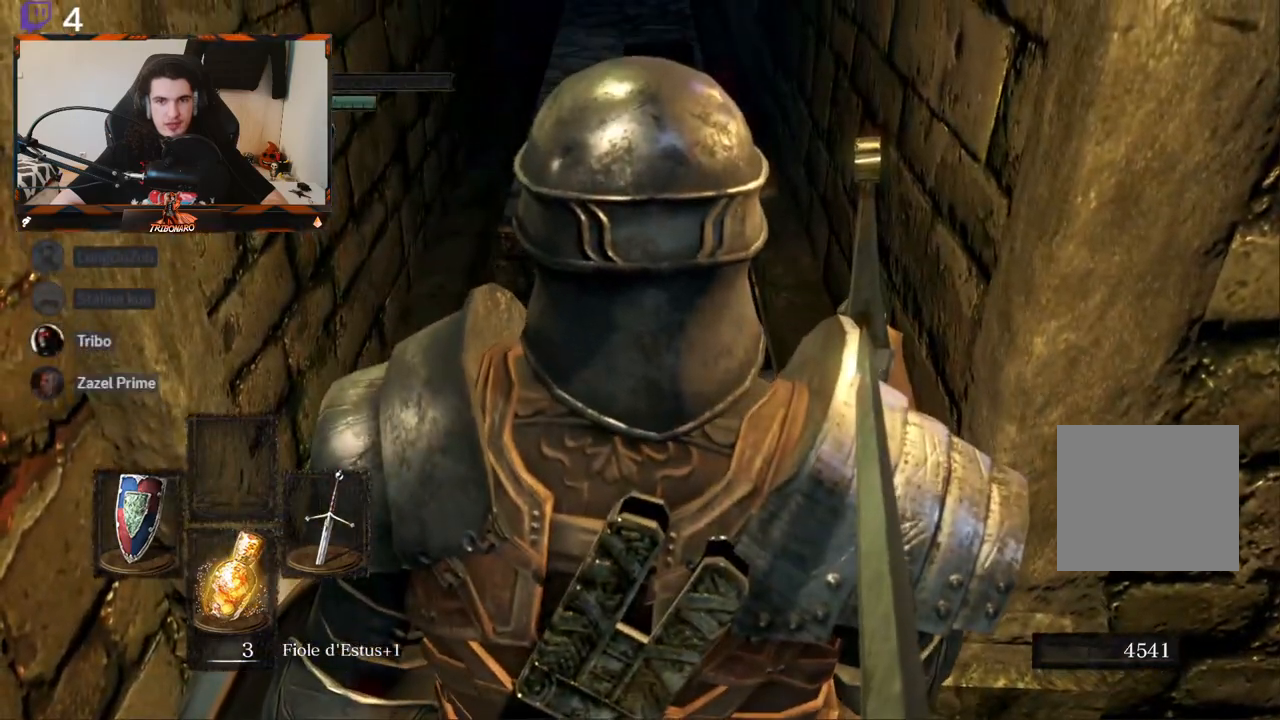
{"buttons": [], "left_stick": "center", "right_stick": "center", "events": []}
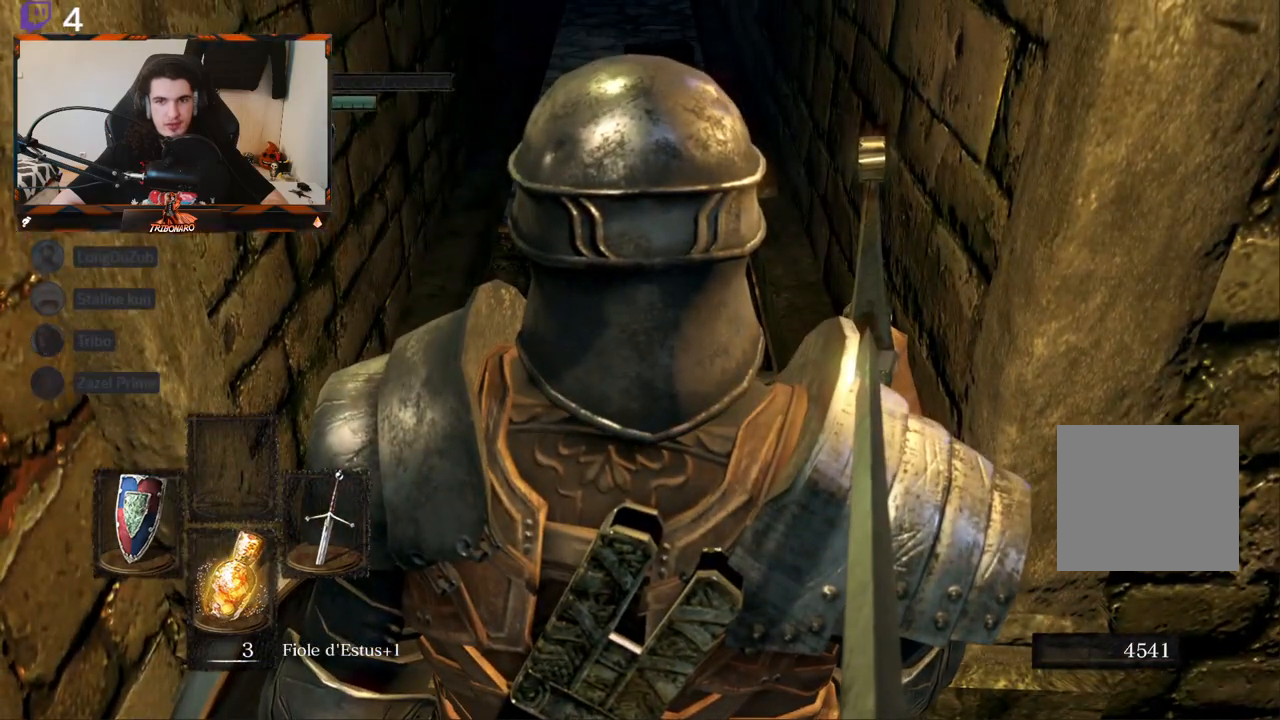
{"buttons": [], "left_stick": "up", "right_stick": "center", "events": [[367, "left_stick", "up"]]}
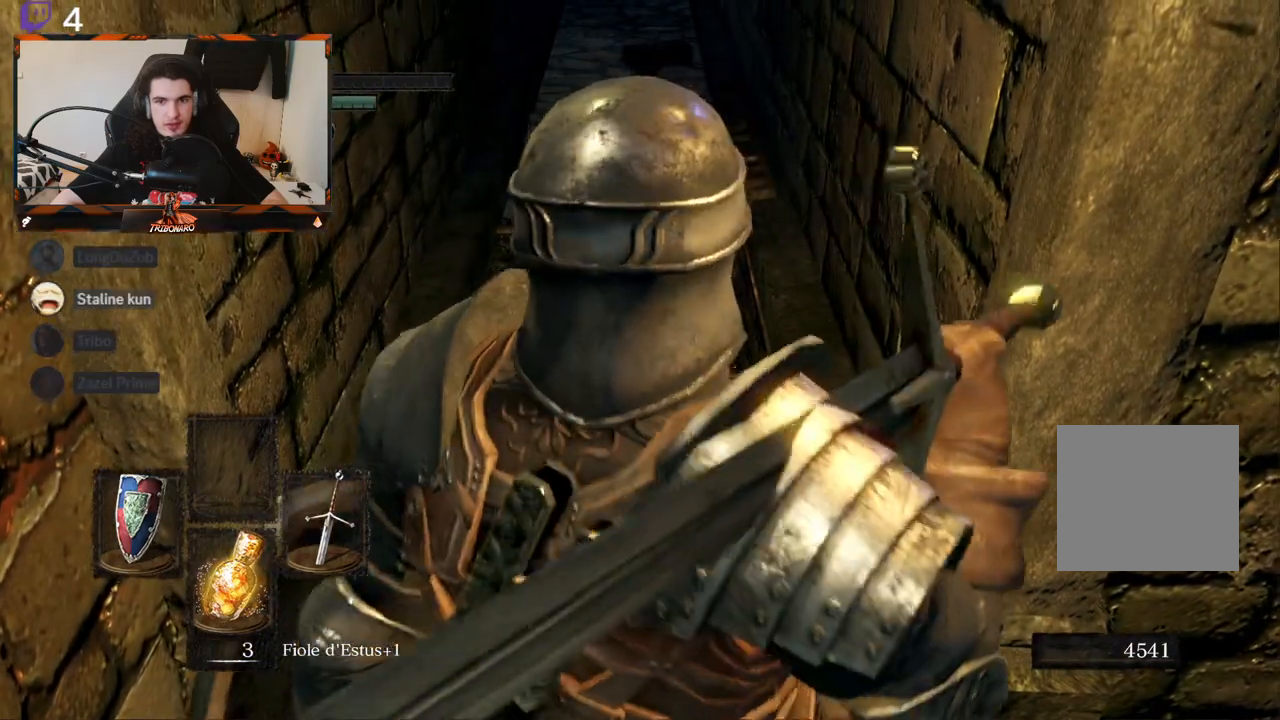
{"buttons": [], "left_stick": "up", "right_stick": "center", "events": []}
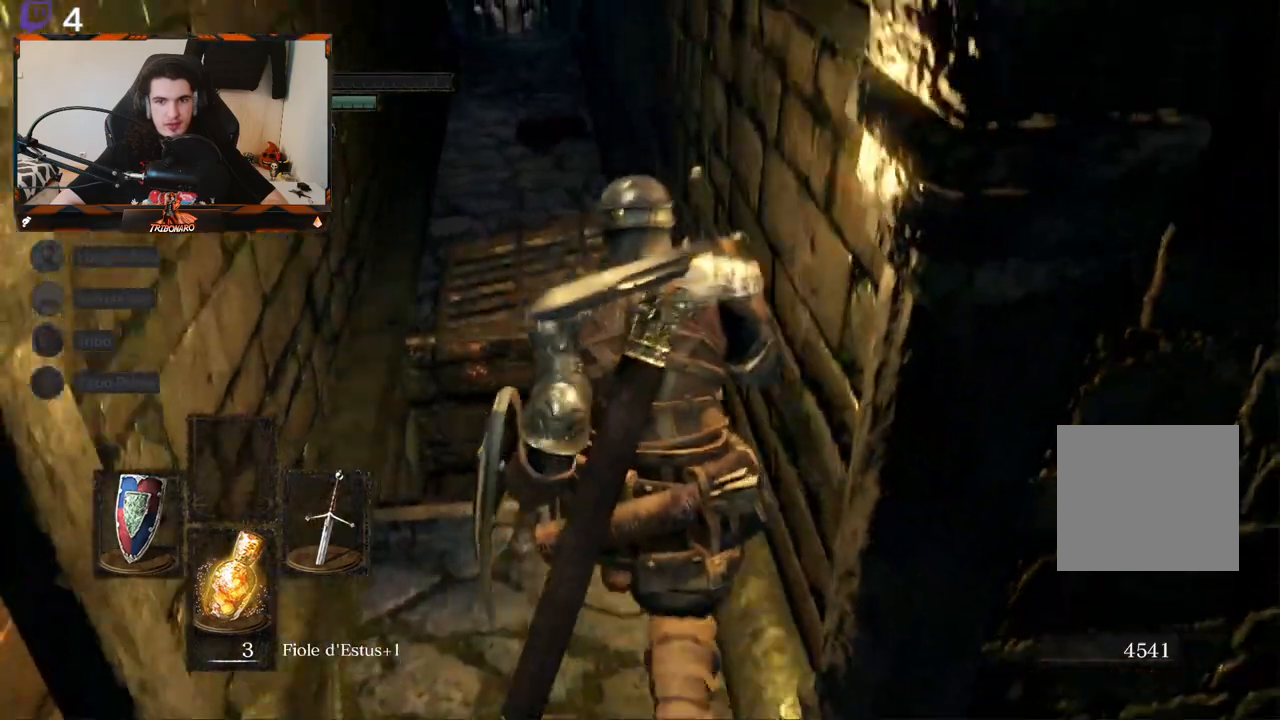
{"buttons": [], "left_stick": "up", "right_stick": "center", "events": [[183, "B", "down"], [283, "B", "up"]]}
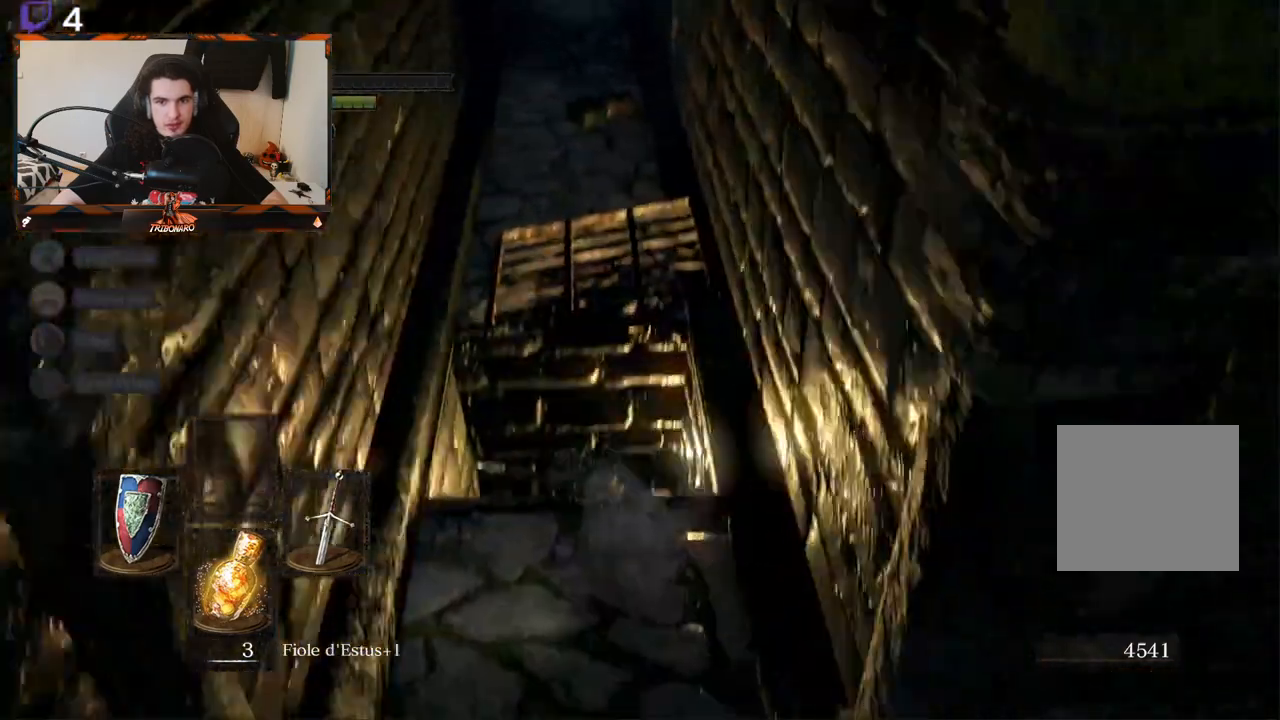
{"buttons": [], "left_stick": "center", "right_stick": "center", "events": [[33, "B", "down"], [150, "B", "up"], [417, "left_stick", "center"]]}
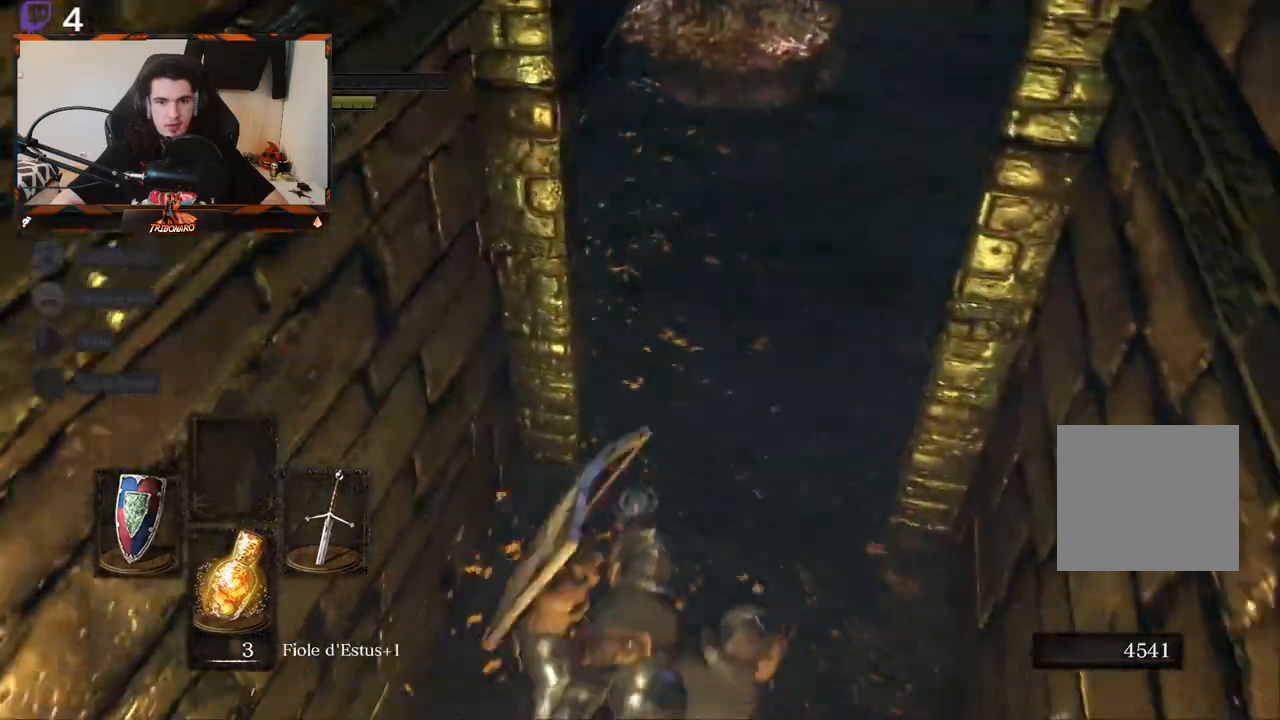
{"buttons": [], "left_stick": "center", "right_stick": "center", "events": []}
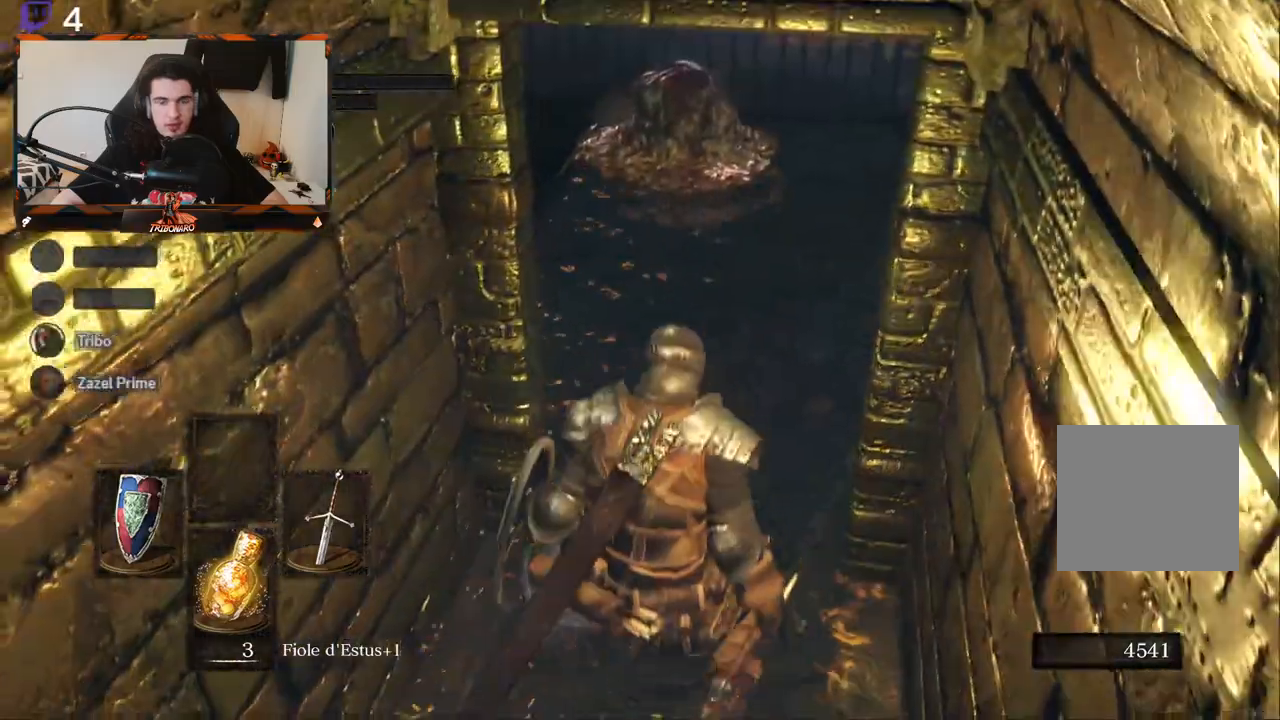
{"buttons": [], "left_stick": "down-right", "right_stick": "right", "events": [[50, "right_stick", "up-right"], [250, "right_stick", "center"], [267, "left_stick", "down-right"], [500, "right_stick", "right"]]}
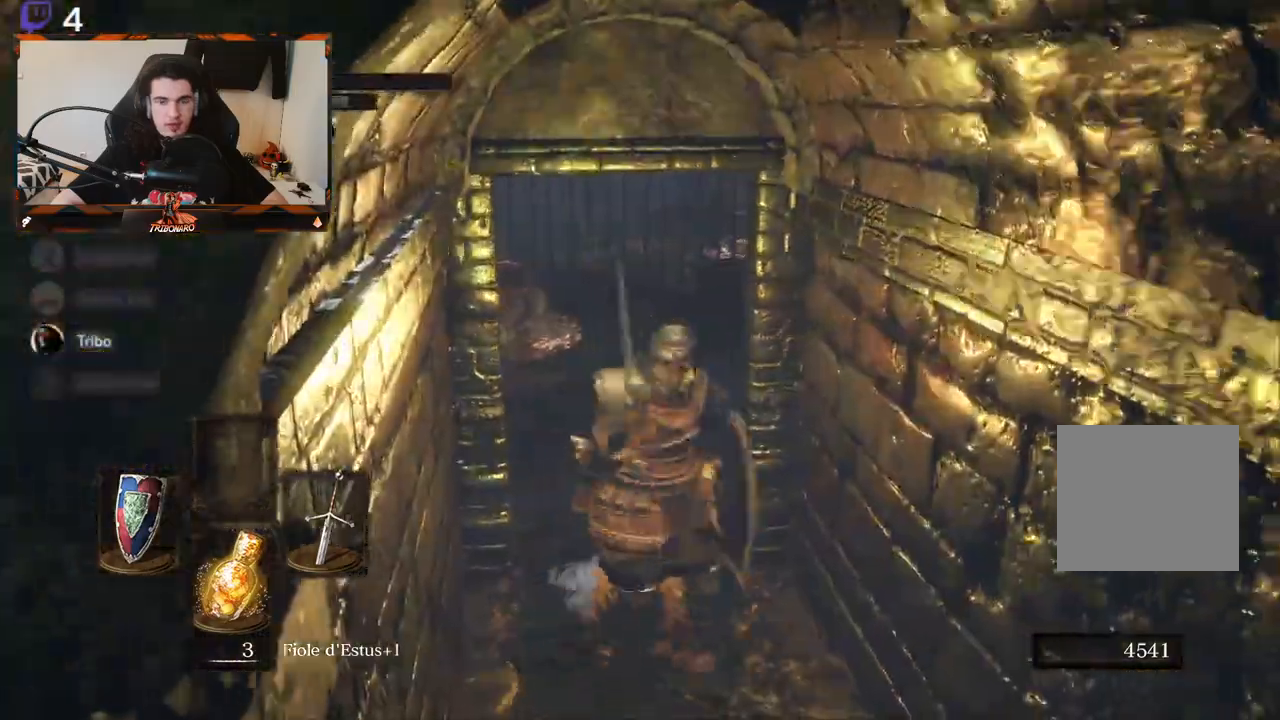
{"buttons": [], "left_stick": "up-right", "right_stick": "right", "events": [[367, "left_stick", "right"], [500, "left_stick", "up-right"]]}
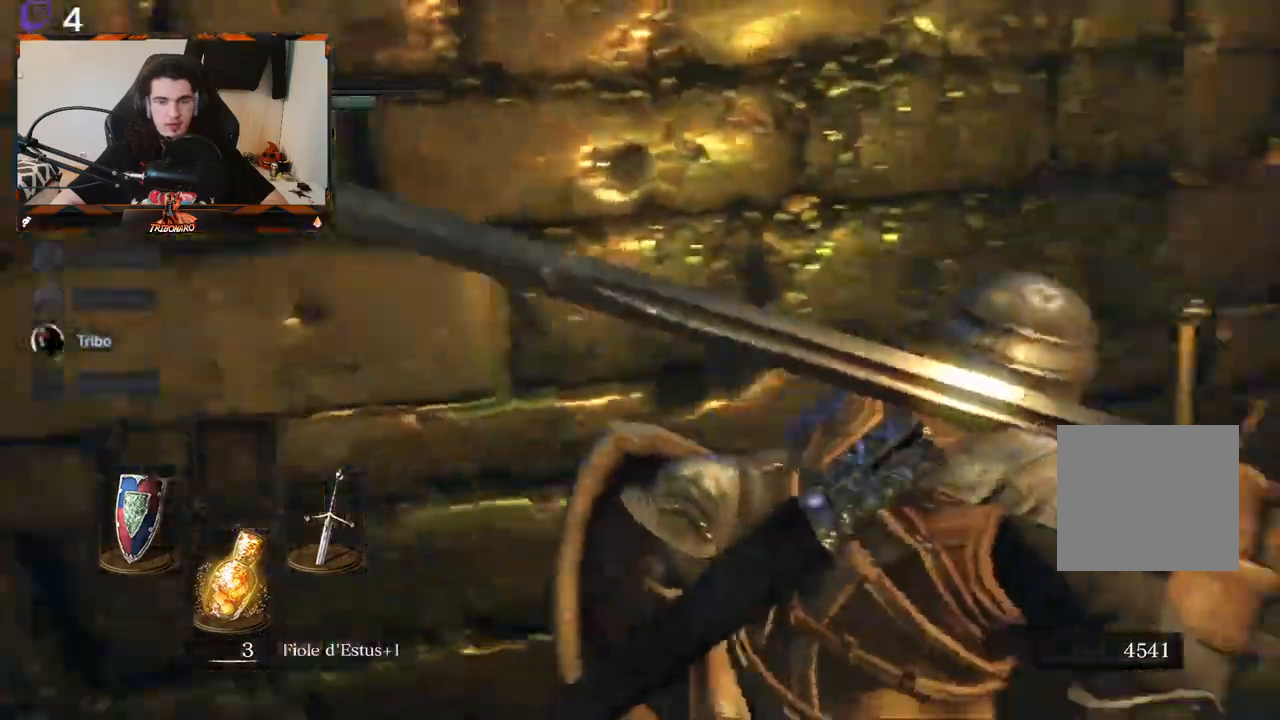
{"buttons": [], "left_stick": "up-right", "right_stick": "center", "events": [[267, "right_stick", "center"]]}
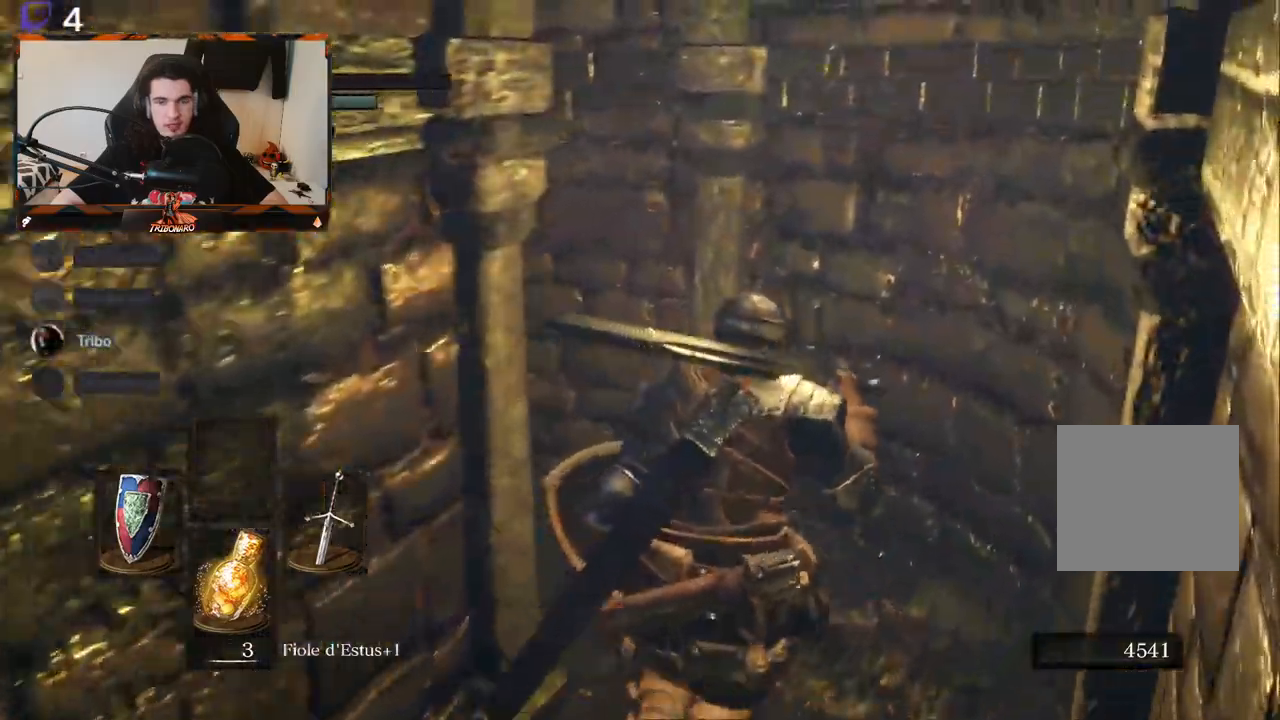
{"buttons": ["B"], "left_stick": "up", "right_stick": "left", "events": [[133, "left_stick", "up"], [167, "right_stick", "left"], [217, "right_stick", "down-left"], [333, "B", "down"], [467, "right_stick", "left"]]}
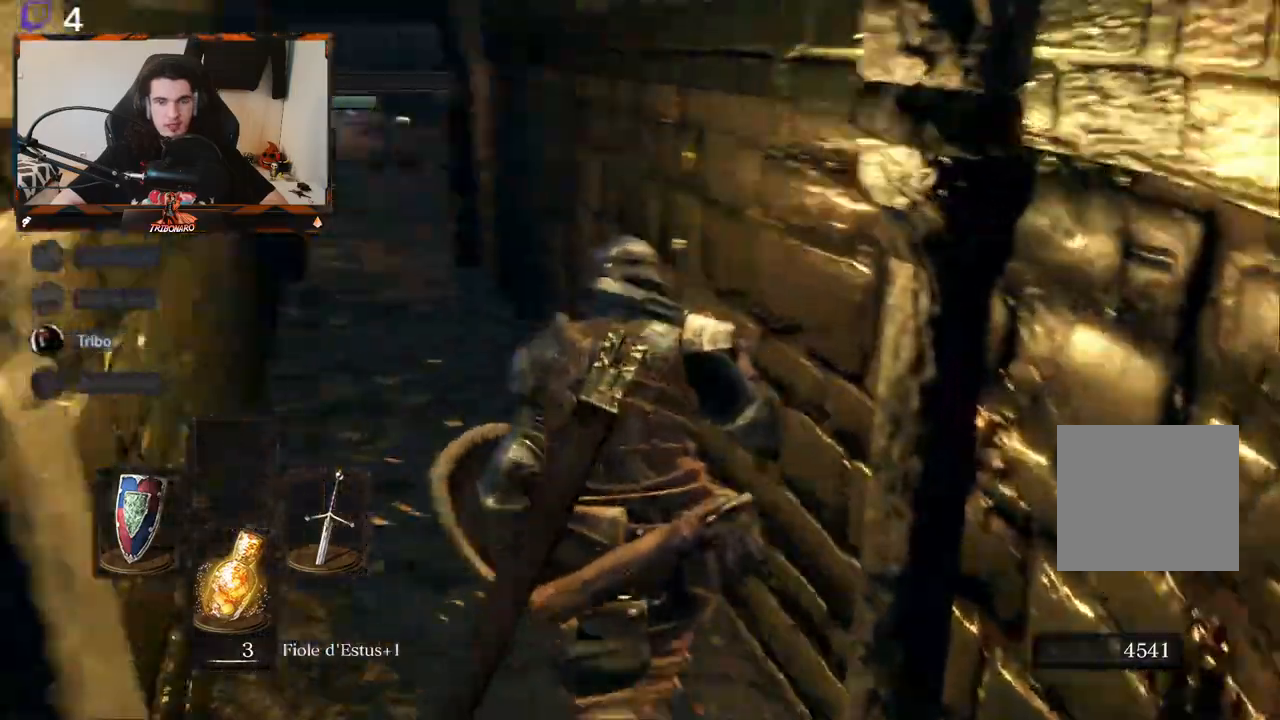
{"buttons": ["B"], "left_stick": "up", "right_stick": "center", "events": [[133, "right_stick", "center"]]}
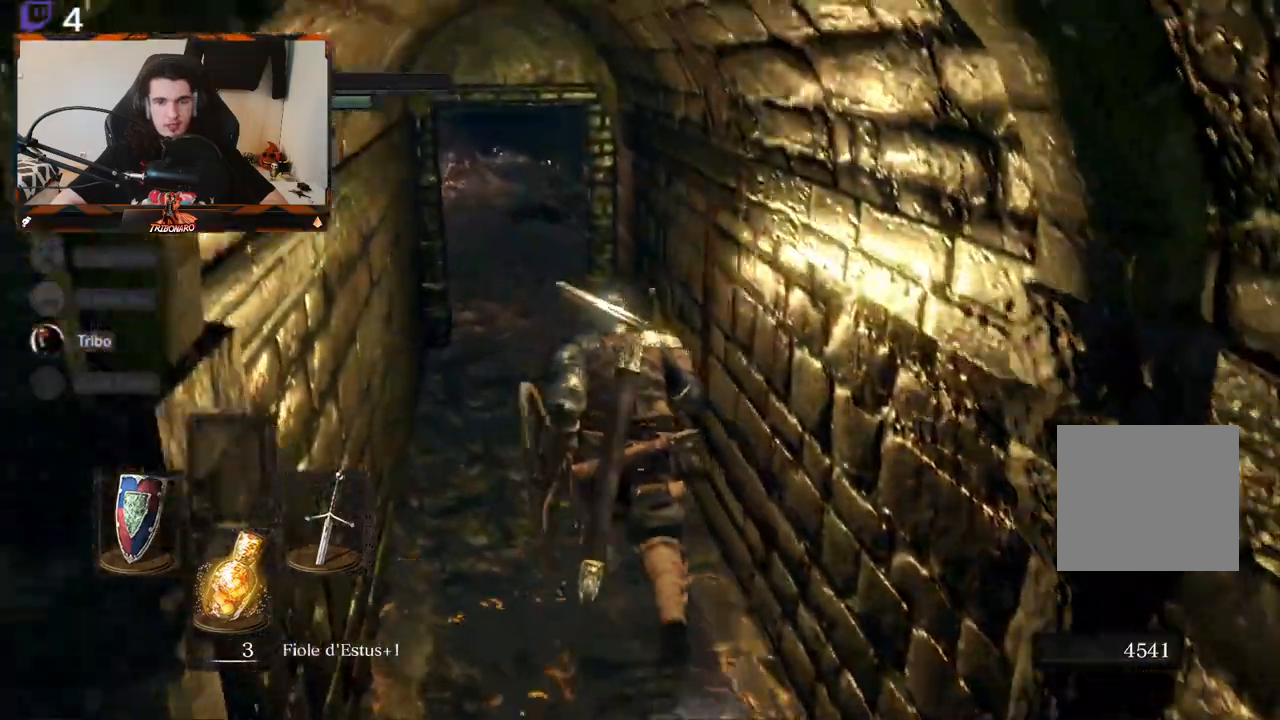
{"buttons": ["B"], "left_stick": "up", "right_stick": "center", "events": []}
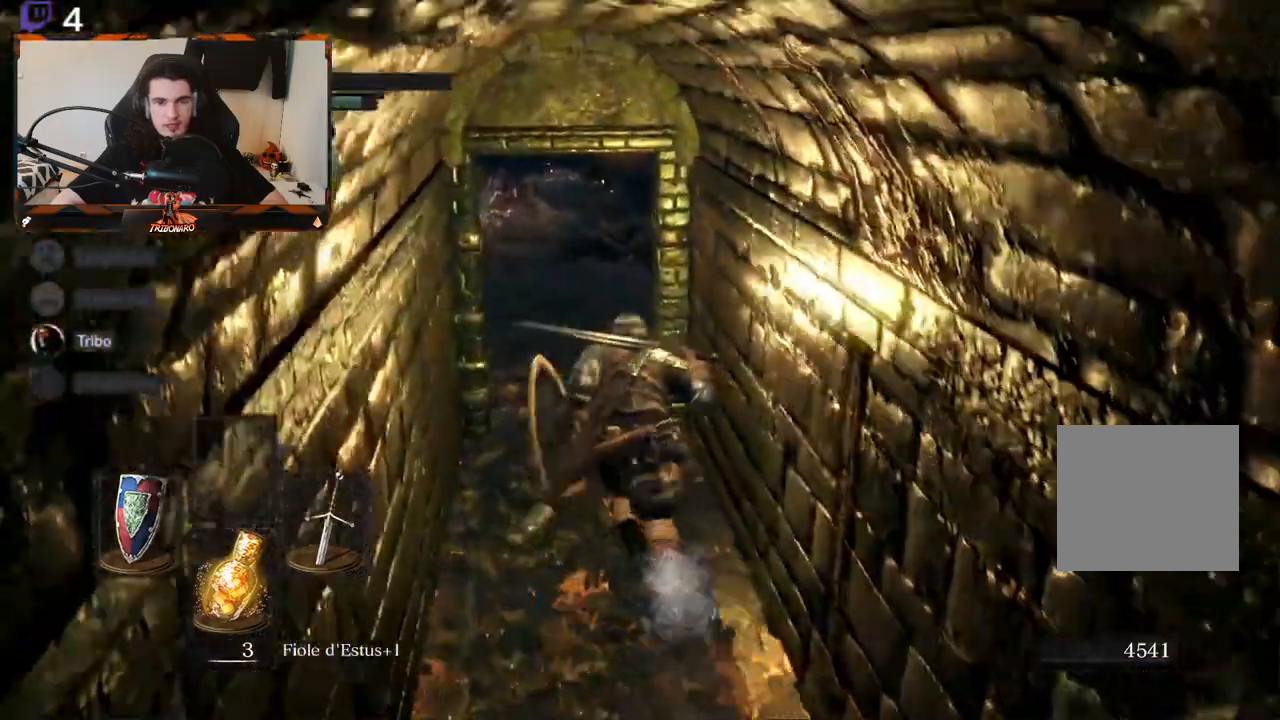
{"buttons": ["B"], "left_stick": "up", "right_stick": "center", "events": []}
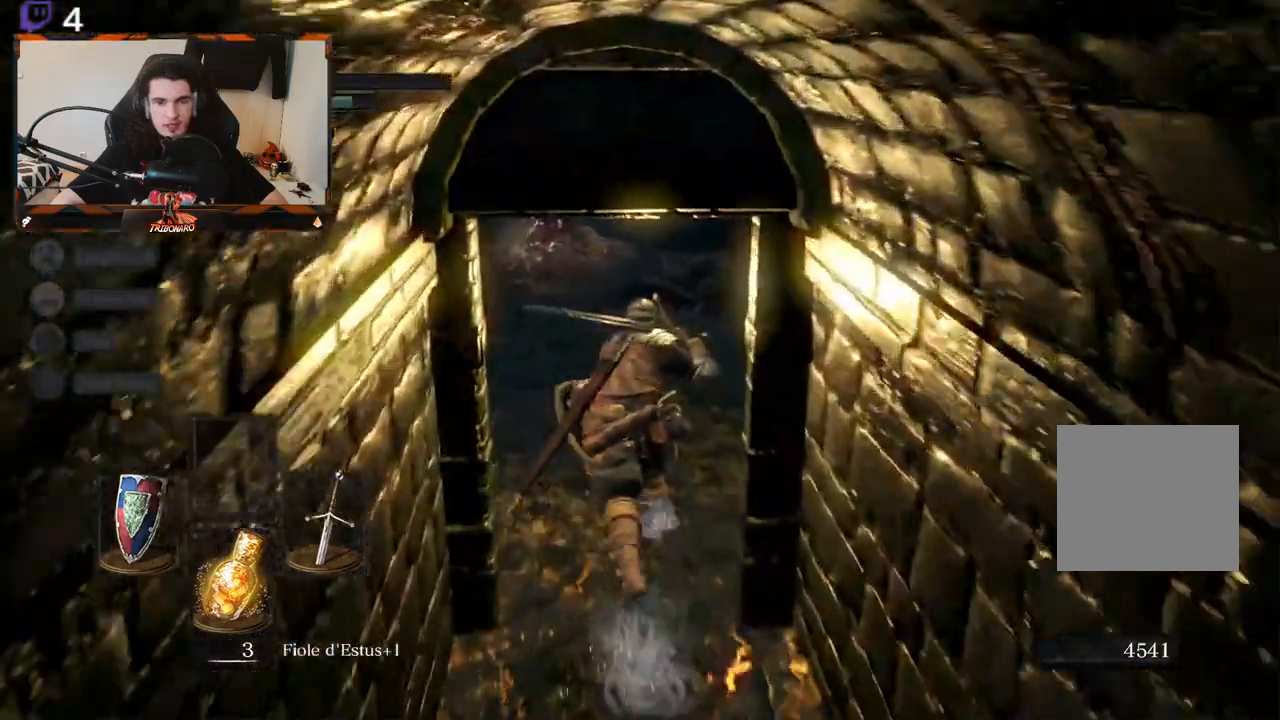
{"buttons": ["B"], "left_stick": "up", "right_stick": "right", "events": [[433, "right_stick", "right"]]}
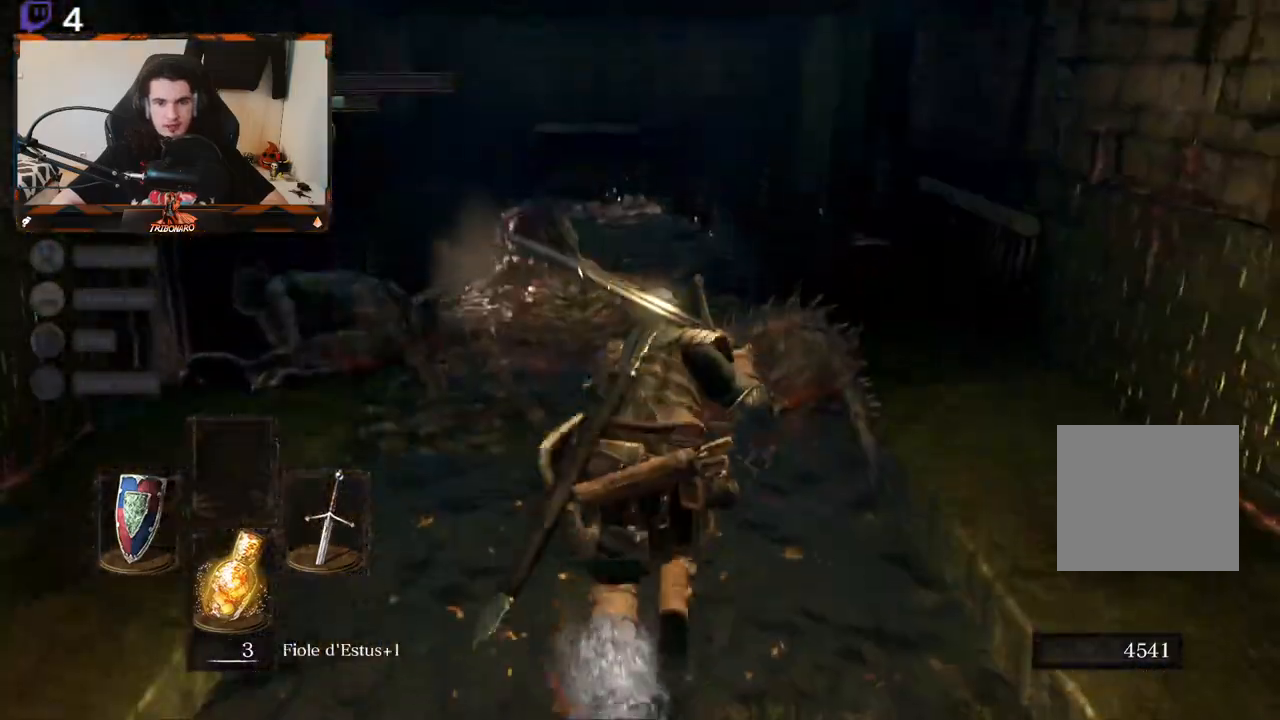
{"buttons": ["B"], "left_stick": "up-right", "right_stick": "right", "events": [[400, "left_stick", "up-right"]]}
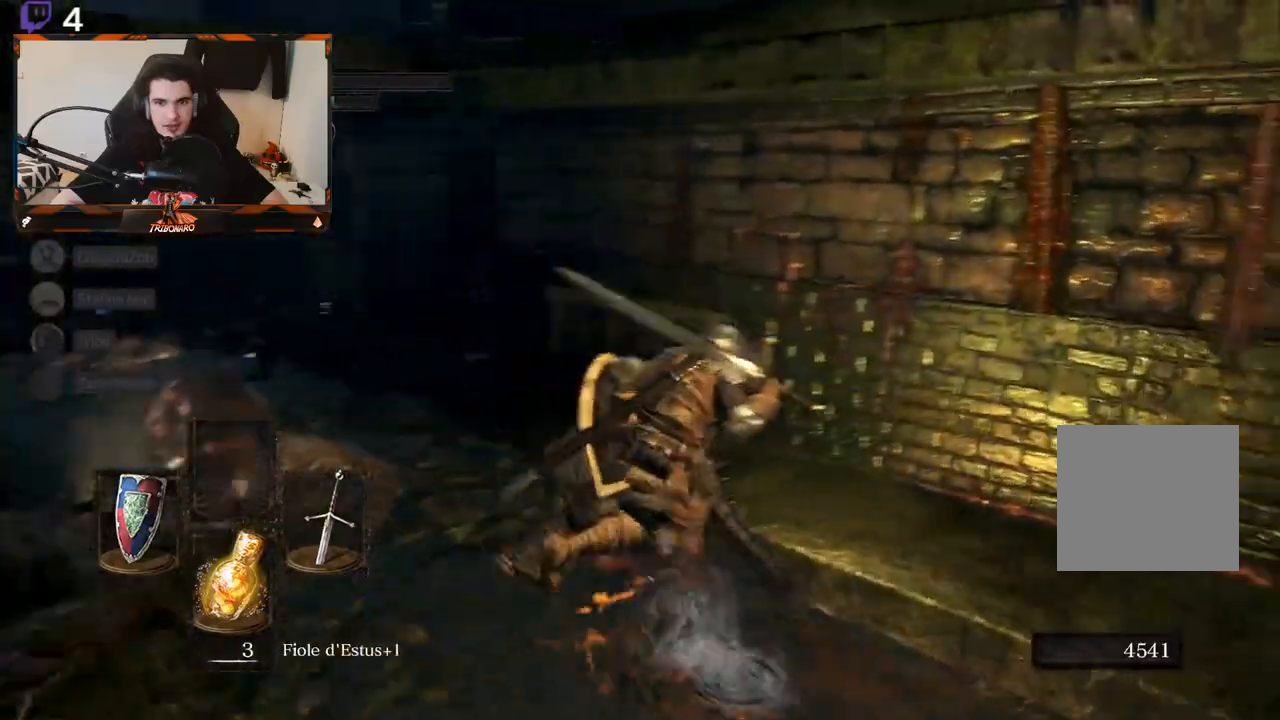
{"buttons": ["B"], "left_stick": "left", "right_stick": "left", "events": [[267, "left_stick", "up-left"], [317, "left_stick", "left"], [350, "right_stick", "center"], [483, "right_stick", "left"]]}